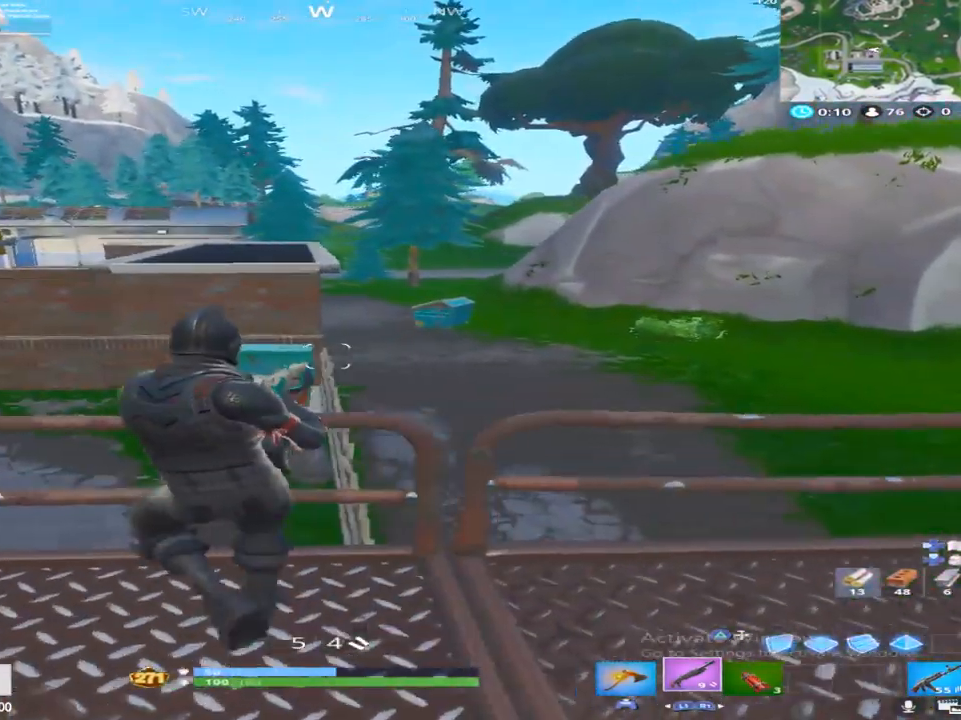
Gameplay with a controller (PlayStation layout); each line is a JSON object with the inputs held at the frame after it. "events" lists button and stick changes between this image and that frame as [ms after this image, input, new state], when the widget could be followed in between.
{"buttons": [], "left_stick": "up", "right_stick": "center", "events": [[67, "CROSS", "down"], [267, "left_stick", "up"], [317, "CROSS", "up"]]}
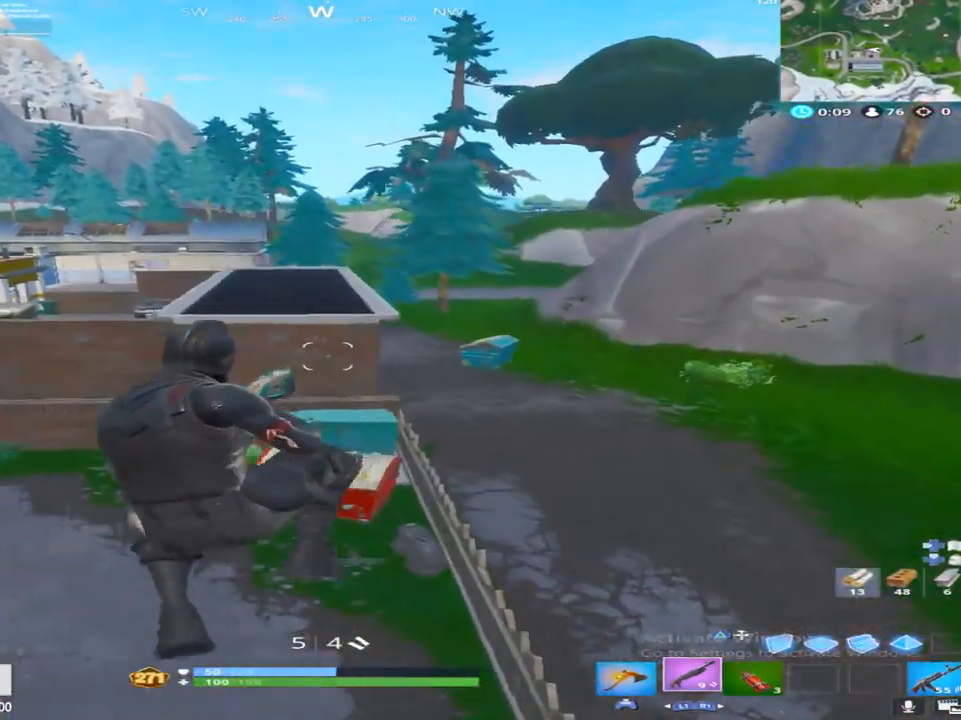
{"buttons": [], "left_stick": "up", "right_stick": "center", "events": []}
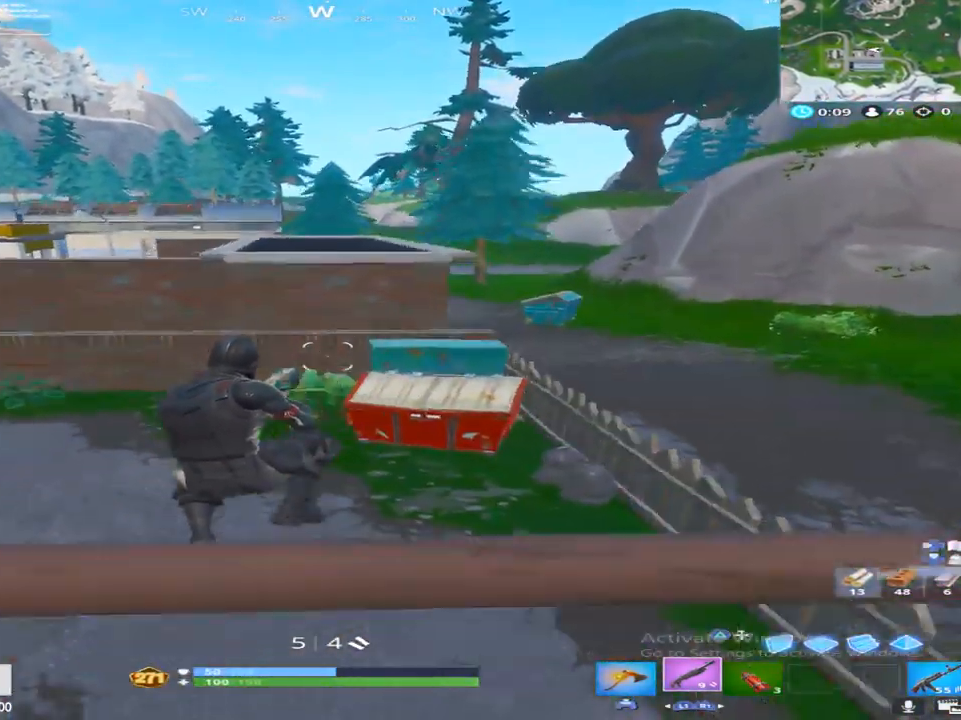
{"buttons": [], "left_stick": "up", "right_stick": "center", "events": []}
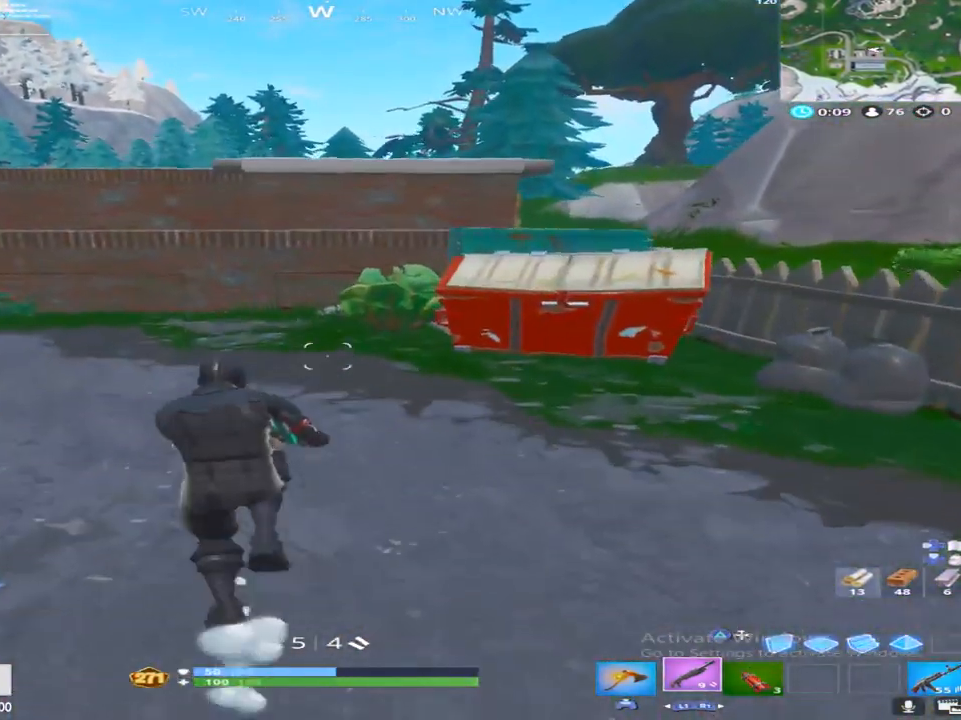
{"buttons": [], "left_stick": "up-left", "right_stick": "center", "events": [[267, "left_stick", "up-left"]]}
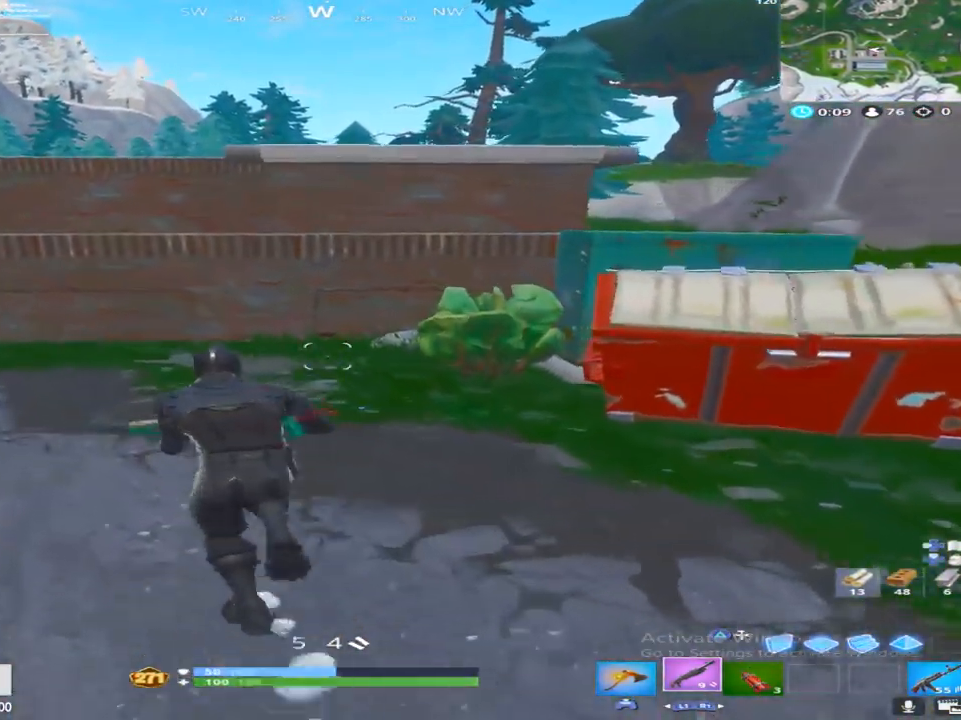
{"buttons": [], "left_stick": "up-left", "right_stick": "center", "events": []}
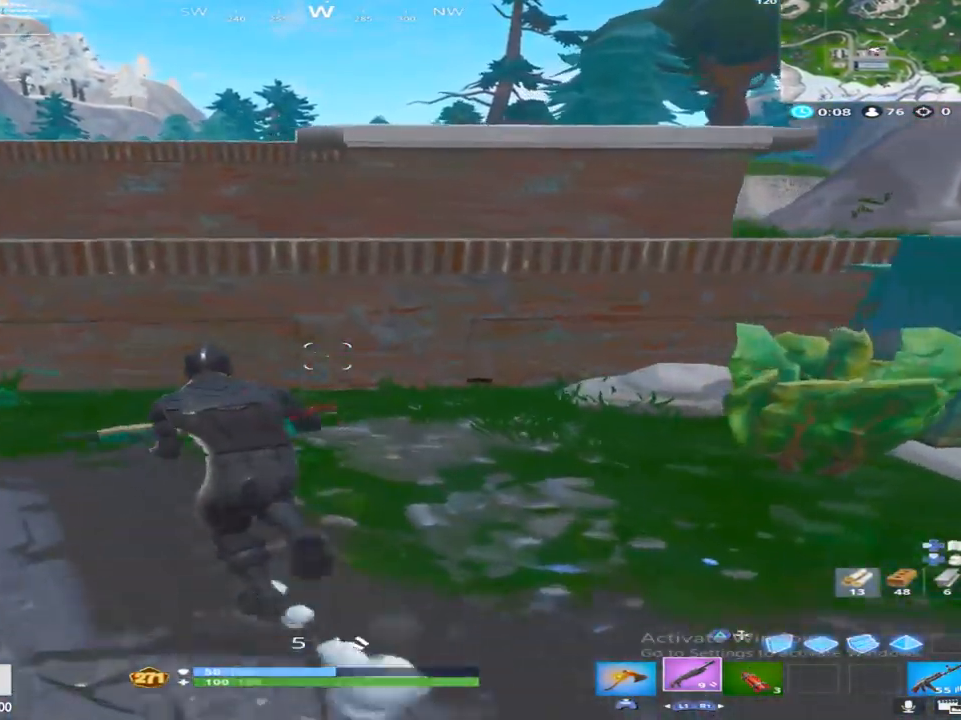
{"buttons": [], "left_stick": "up", "right_stick": "center", "events": [[250, "CROSS", "down"], [383, "left_stick", "up"], [433, "CROSS", "up"]]}
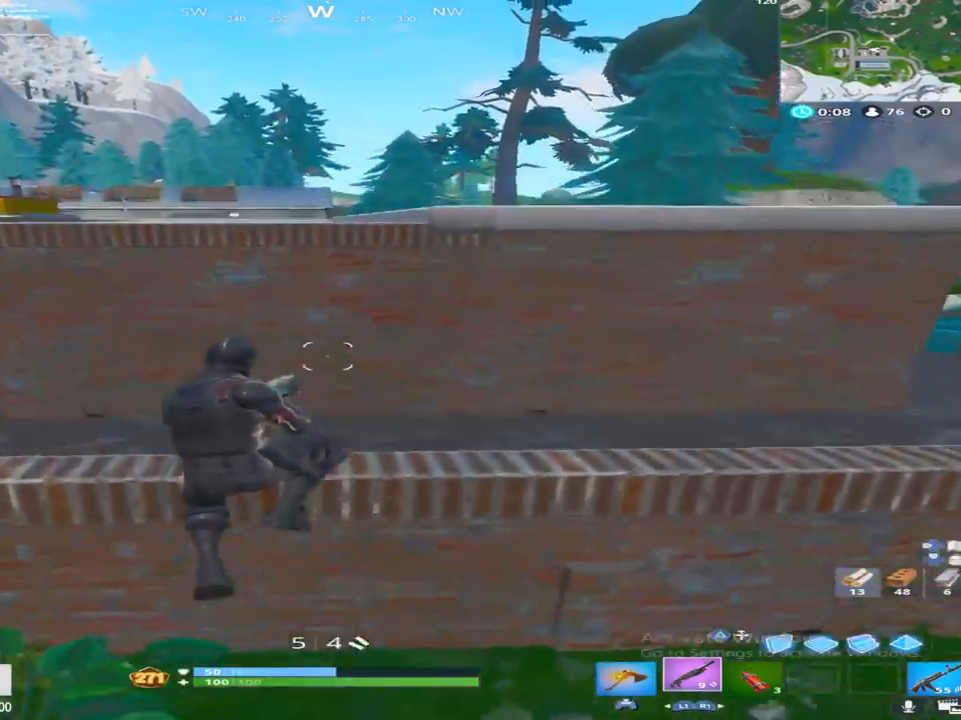
{"buttons": [], "left_stick": "up", "right_stick": "center", "events": [[17, "TRIANGLE", "down"], [150, "TRIANGLE", "up"], [200, "L2", "down"], [233, "TRIANGLE", "down"], [317, "L2", "up"], [350, "TRIANGLE", "up"]]}
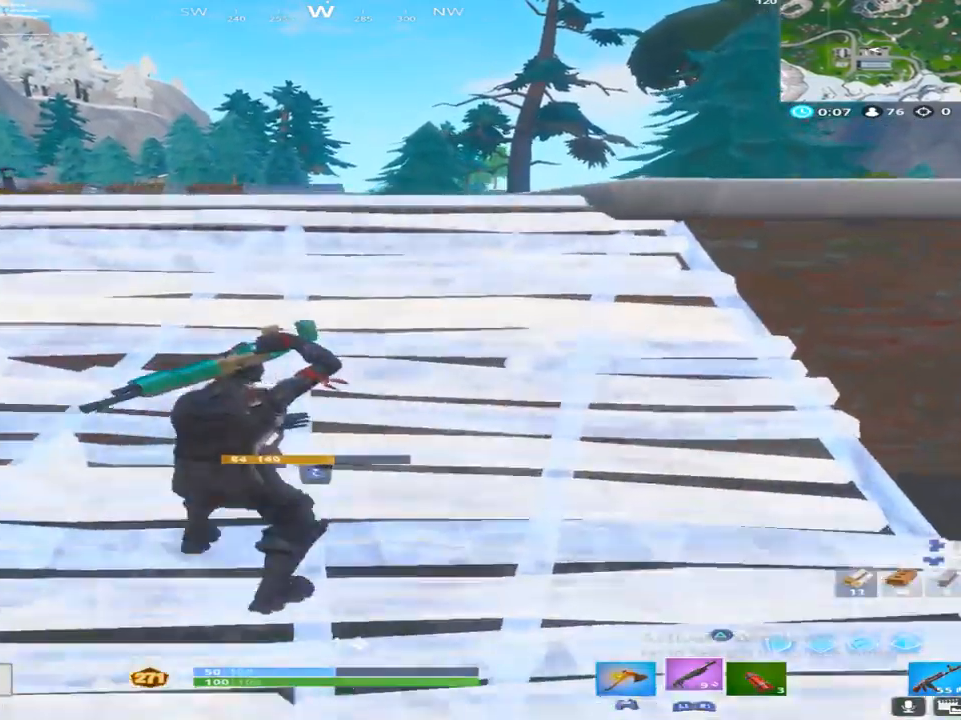
{"buttons": [], "left_stick": "up", "right_stick": "center", "events": [[233, "right_stick", "left"], [350, "right_stick", "down-left"], [467, "right_stick", "center"]]}
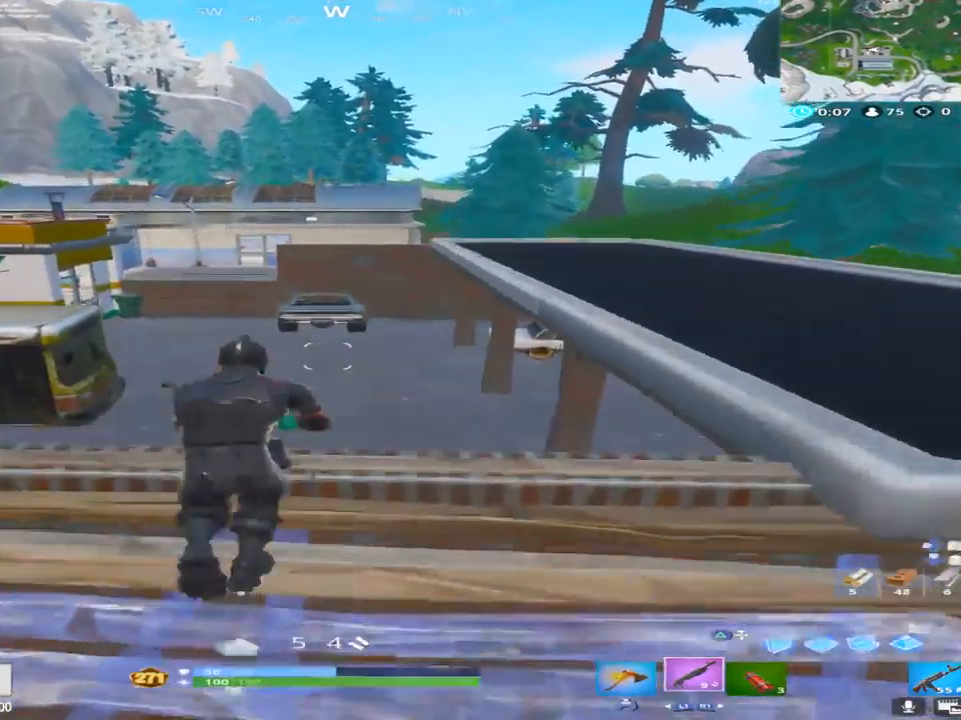
{"buttons": [], "left_stick": "up", "right_stick": "right", "events": [[50, "L1", "down"], [217, "right_stick", "right"], [267, "L1", "up"], [267, "right_stick", "up-right"], [367, "right_stick", "center"], [500, "right_stick", "right"]]}
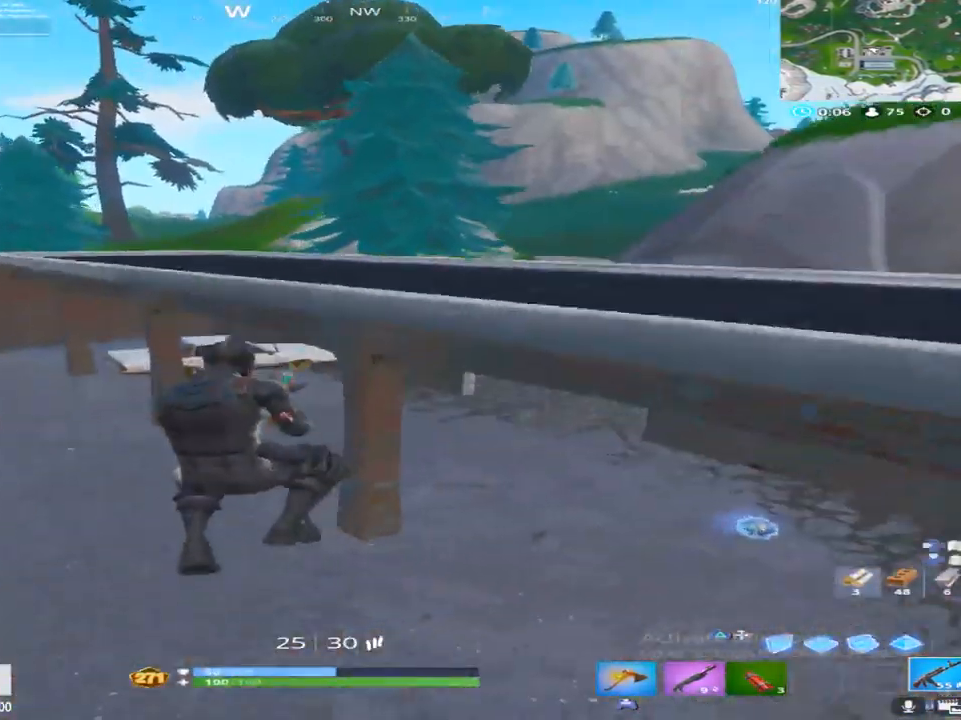
{"buttons": [], "left_stick": "up-right", "right_stick": "right", "events": [[67, "L1", "down"], [100, "left_stick", "up-right"], [233, "right_stick", "center"], [250, "L1", "up"], [283, "right_stick", "right"]]}
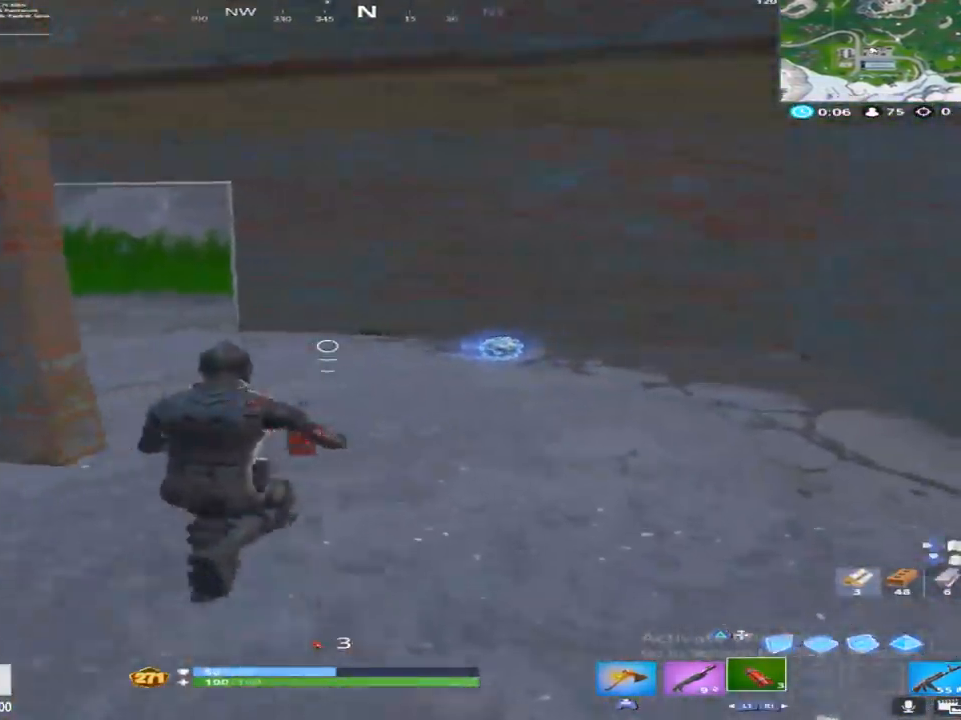
{"buttons": ["SQUARE"], "left_stick": "up", "right_stick": "left", "events": [[200, "right_stick", "down-right"], [333, "right_stick", "center"], [350, "SQUARE", "down"], [350, "left_stick", "up"], [417, "right_stick", "left"]]}
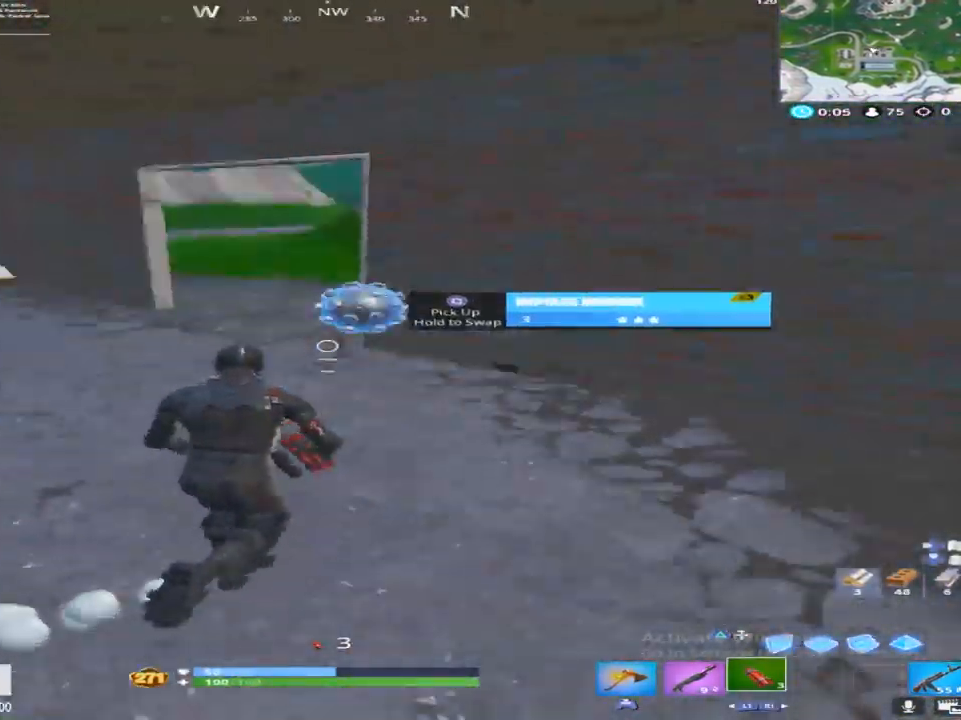
{"buttons": [], "left_stick": "up", "right_stick": "center", "events": [[83, "SQUARE", "up"], [117, "right_stick", "center"], [250, "right_stick", "left"], [367, "right_stick", "center"]]}
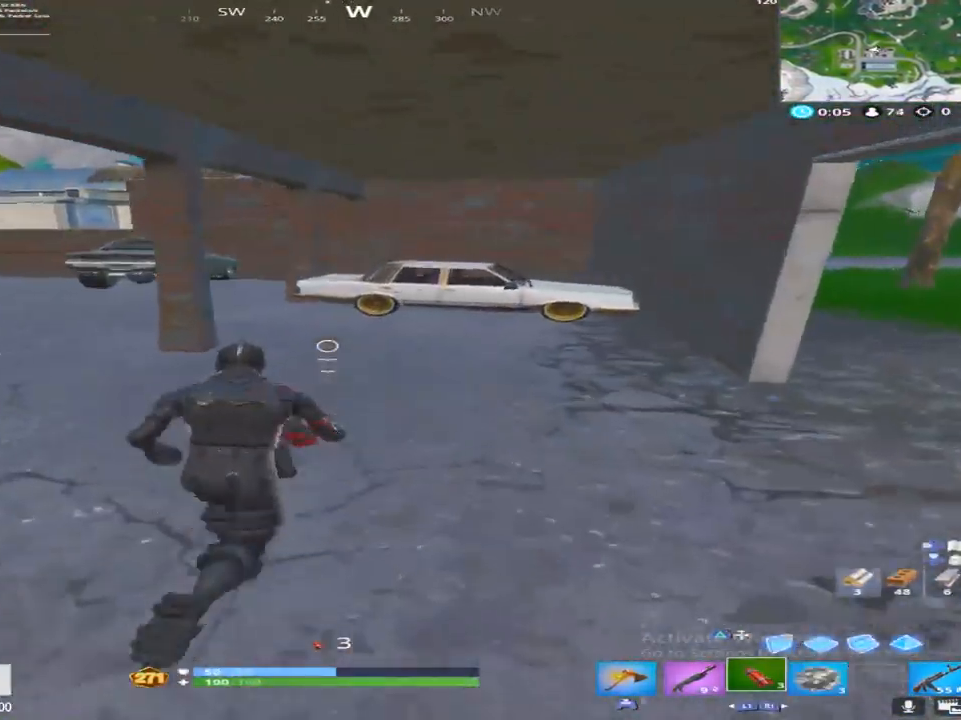
{"buttons": [], "left_stick": "up-right", "right_stick": "center", "events": [[67, "left_stick", "up-right"], [117, "right_stick", "down"], [233, "CROSS", "down"], [383, "CROSS", "up"], [433, "right_stick", "center"]]}
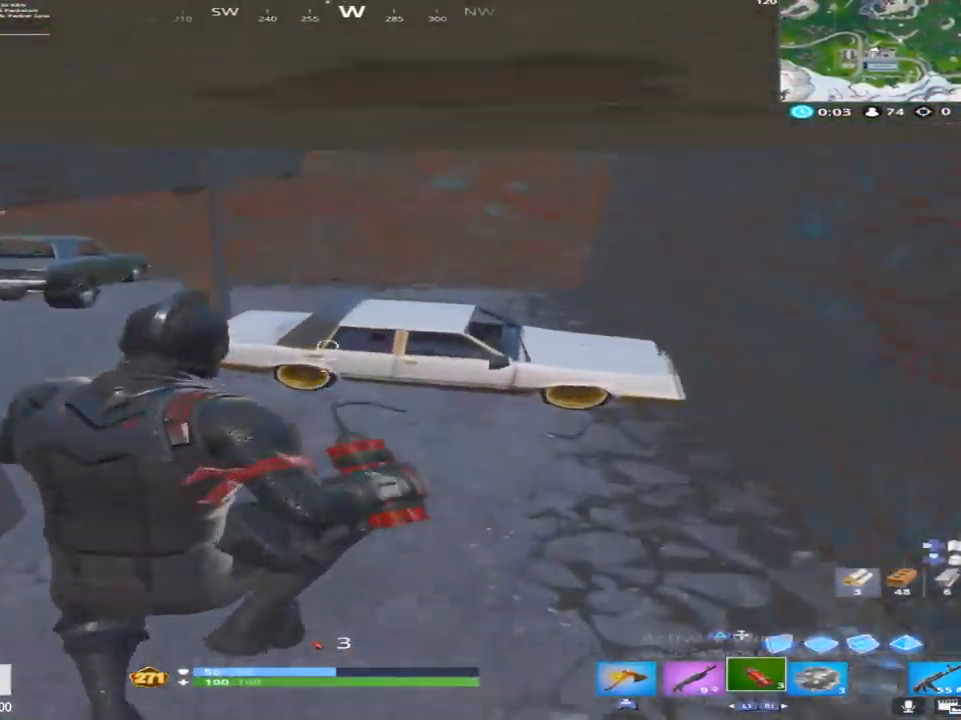
{"buttons": [], "left_stick": "up", "right_stick": "center", "events": [[133, "right_stick", "right"], [300, "right_stick", "center"], [400, "left_stick", "up"]]}
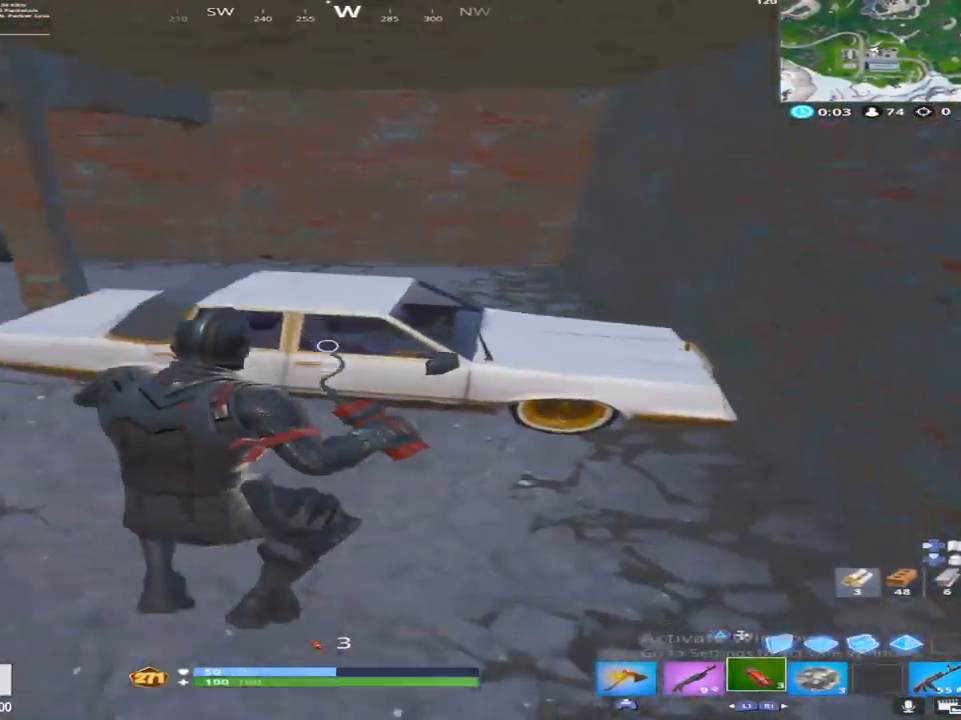
{"buttons": ["DPAD_RIGHT"], "left_stick": "center", "right_stick": "center", "events": [[150, "CROSS", "down"], [200, "left_stick", "center"], [300, "CROSS", "up"], [300, "DPAD_UP", "down"], [383, "DPAD_UP", "up"], [483, "DPAD_RIGHT", "down"]]}
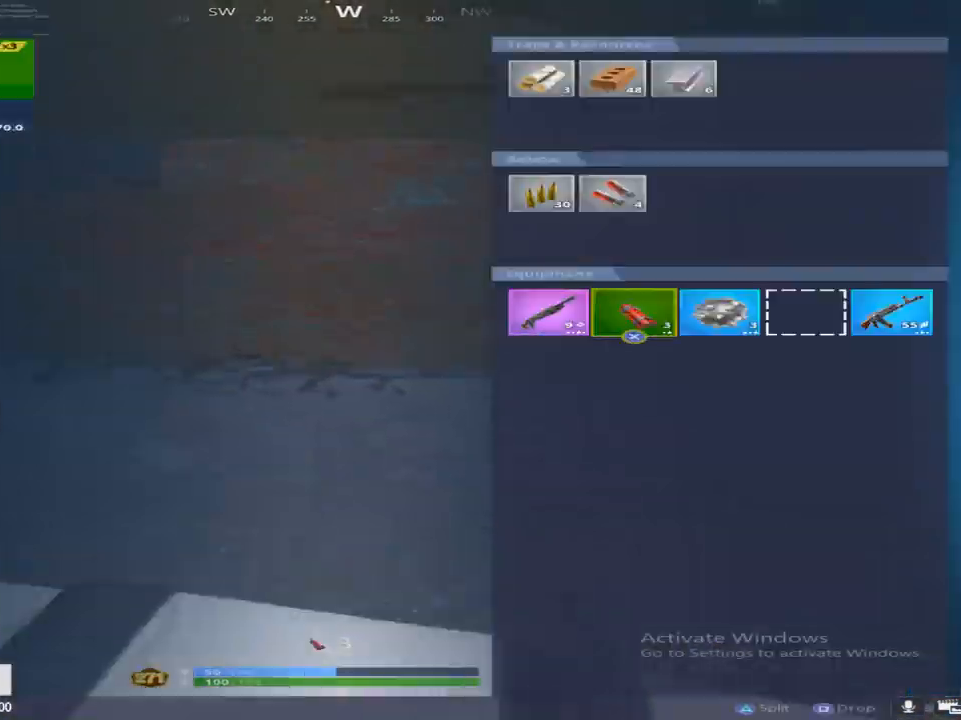
{"buttons": ["CROSS"], "left_stick": "center", "right_stick": "center", "events": [[50, "DPAD_RIGHT", "up"], [67, "CROSS", "down"], [167, "DPAD_RIGHT", "down"], [183, "CROSS", "up"], [250, "DPAD_RIGHT", "up"], [317, "DPAD_RIGHT", "down"], [400, "CROSS", "down"], [417, "DPAD_RIGHT", "up"]]}
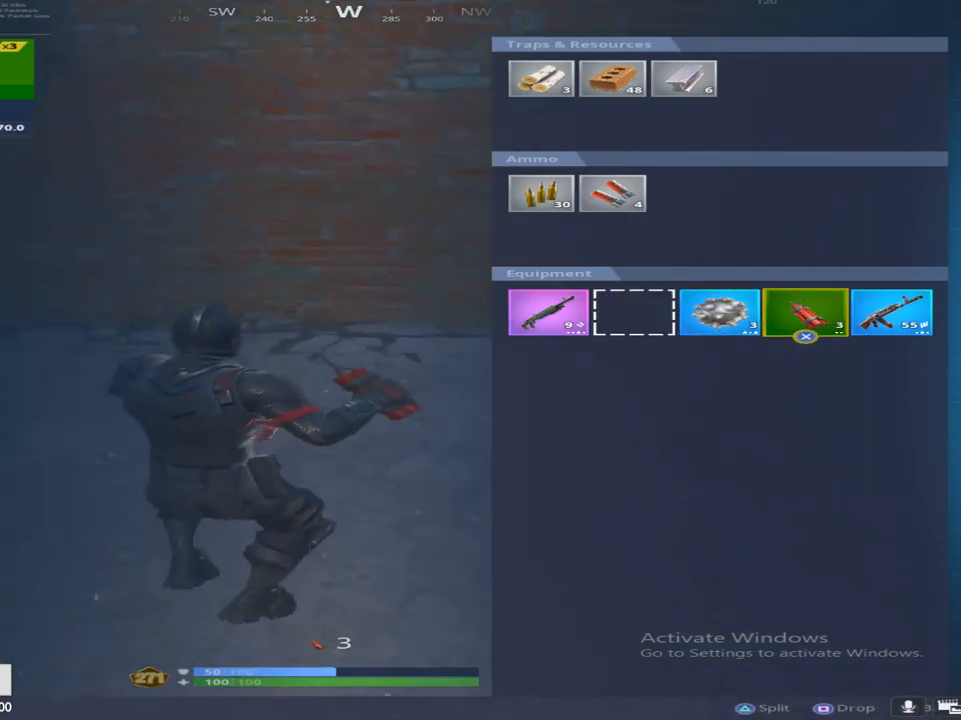
{"buttons": ["CIRCLE"], "left_stick": "center", "right_stick": "center", "events": [[17, "CROSS", "up"], [17, "DPAD_LEFT", "down"], [133, "DPAD_LEFT", "up"], [150, "CROSS", "down"], [250, "CROSS", "up"], [250, "DPAD_LEFT", "down"], [300, "CROSS", "down"], [367, "DPAD_LEFT", "up"], [400, "CIRCLE", "down"], [417, "CROSS", "up"]]}
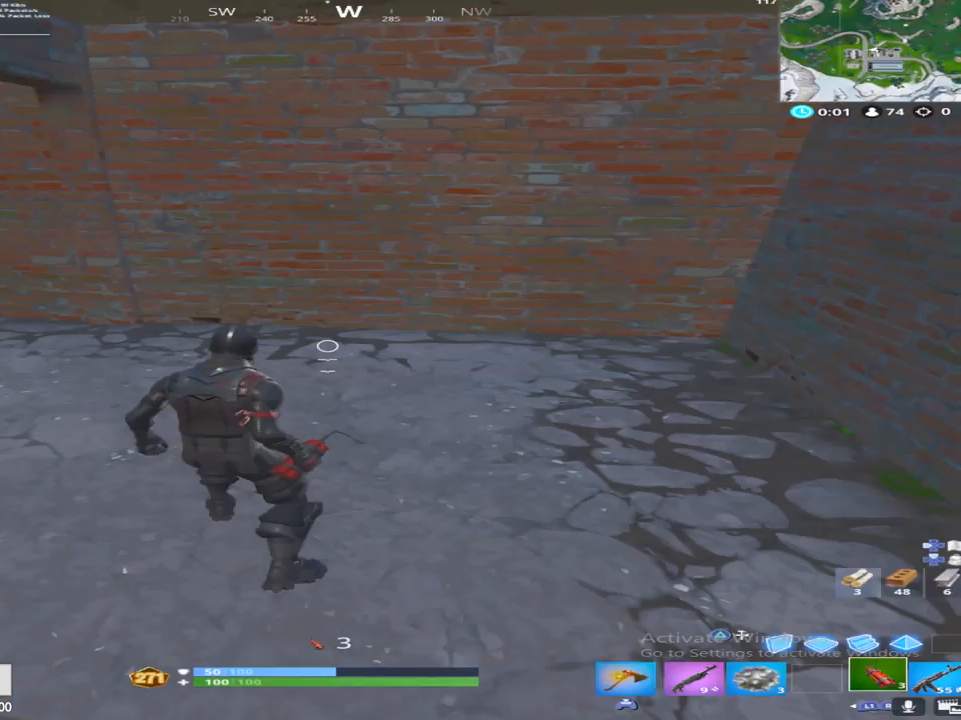
{"buttons": [], "left_stick": "up-left", "right_stick": "left", "events": [[17, "CIRCLE", "up"], [50, "left_stick", "up-left"], [150, "right_stick", "up-left"], [200, "R1", "down"], [333, "right_stick", "center"], [400, "R1", "up"], [450, "right_stick", "left"]]}
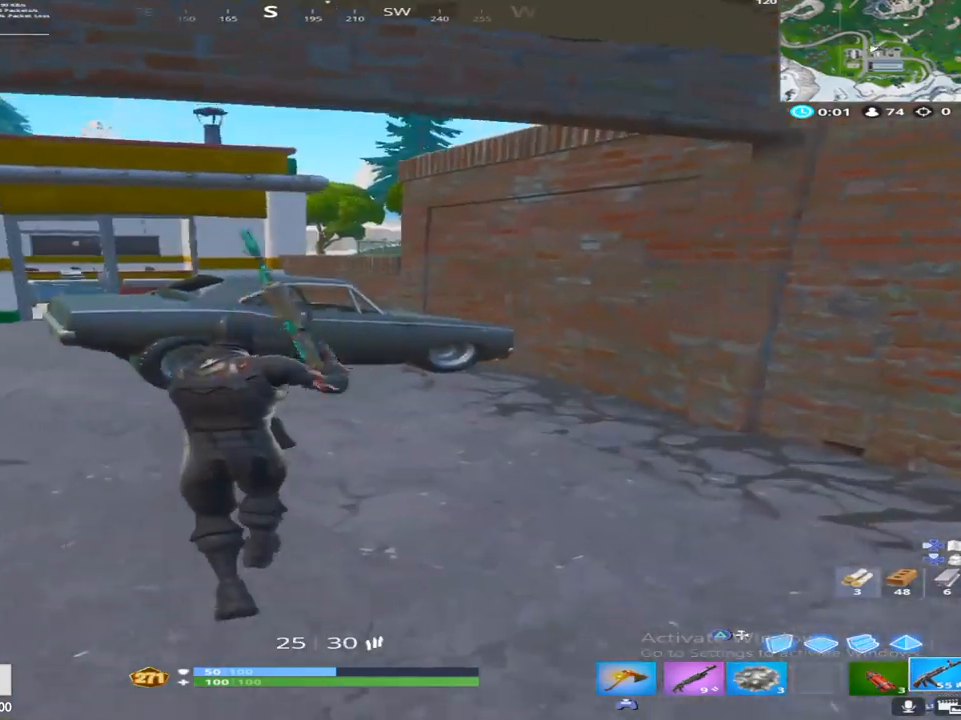
{"buttons": ["CROSS"], "left_stick": "up-left", "right_stick": "down-left", "events": [[67, "right_stick", "center"], [200, "R1", "down"], [333, "right_stick", "left"], [383, "R1", "up"], [400, "right_stick", "down-left"], [433, "CROSS", "down"]]}
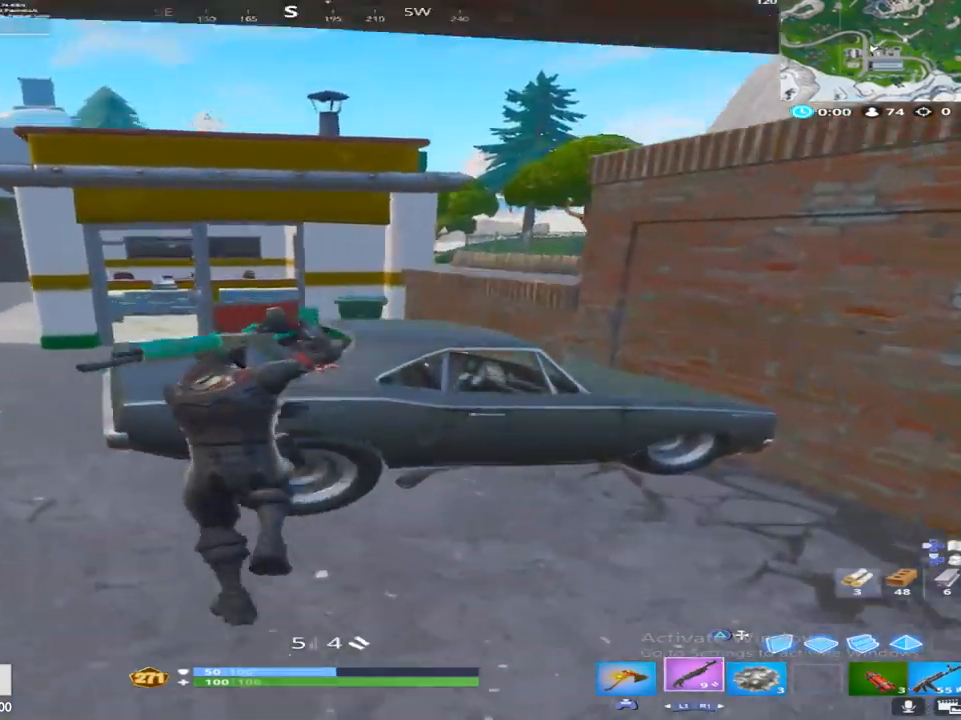
{"buttons": [], "left_stick": "up", "right_stick": "center", "events": [[83, "CROSS", "up"], [133, "right_stick", "down"], [333, "right_stick", "center"], [433, "left_stick", "up"]]}
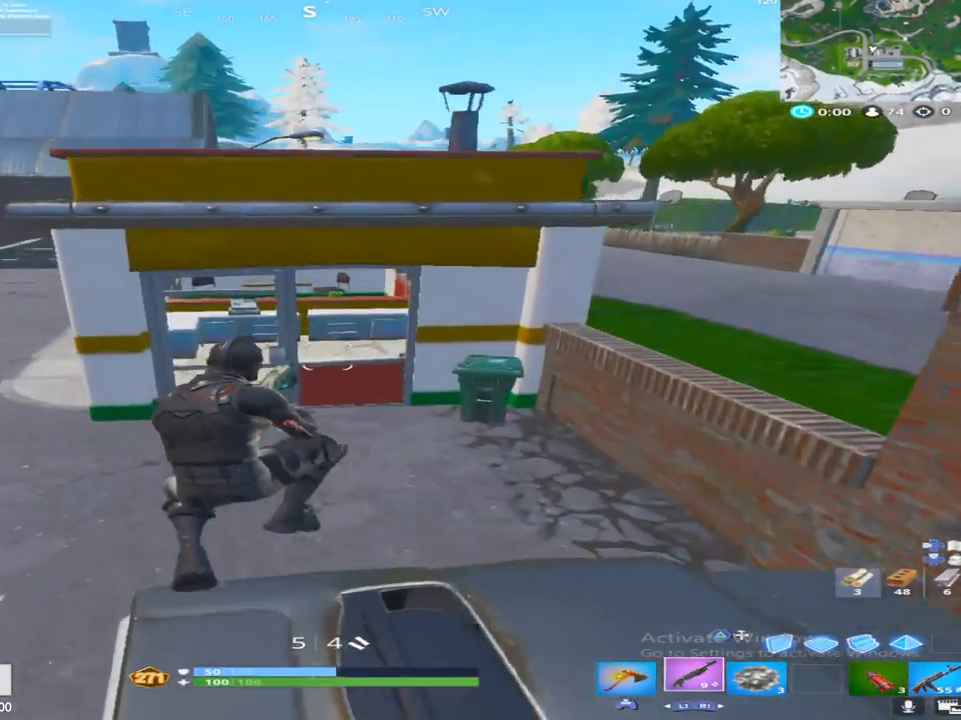
{"buttons": [], "left_stick": "up", "right_stick": "center", "events": []}
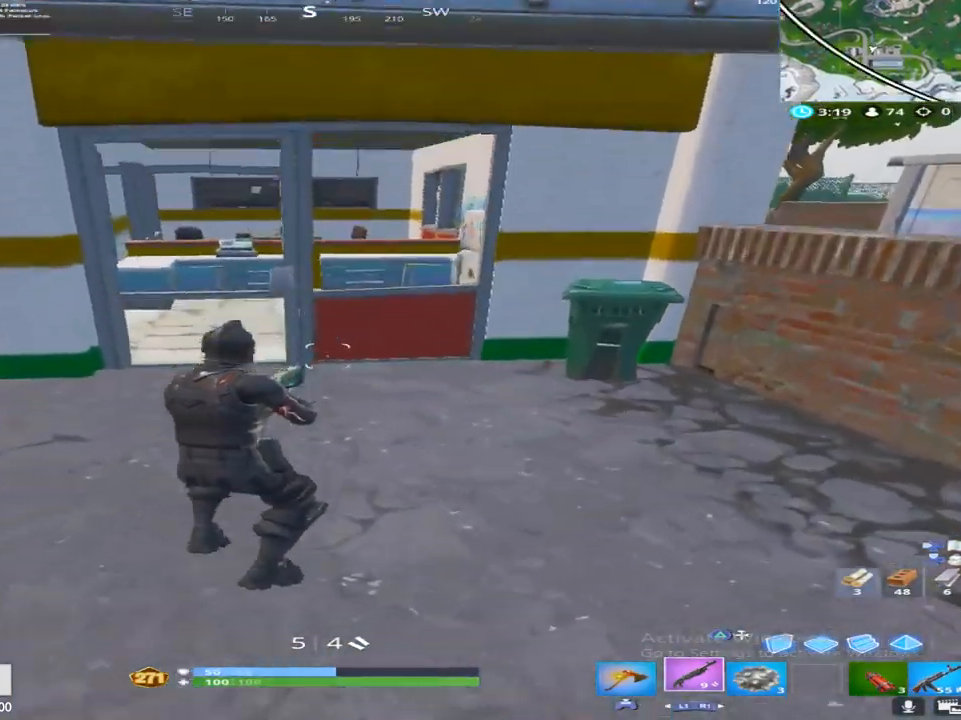
{"buttons": ["SQUARE"], "left_stick": "up", "right_stick": "down-right", "events": [[17, "right_stick", "up-left"], [283, "right_stick", "center"], [383, "SQUARE", "down"], [500, "right_stick", "down-right"]]}
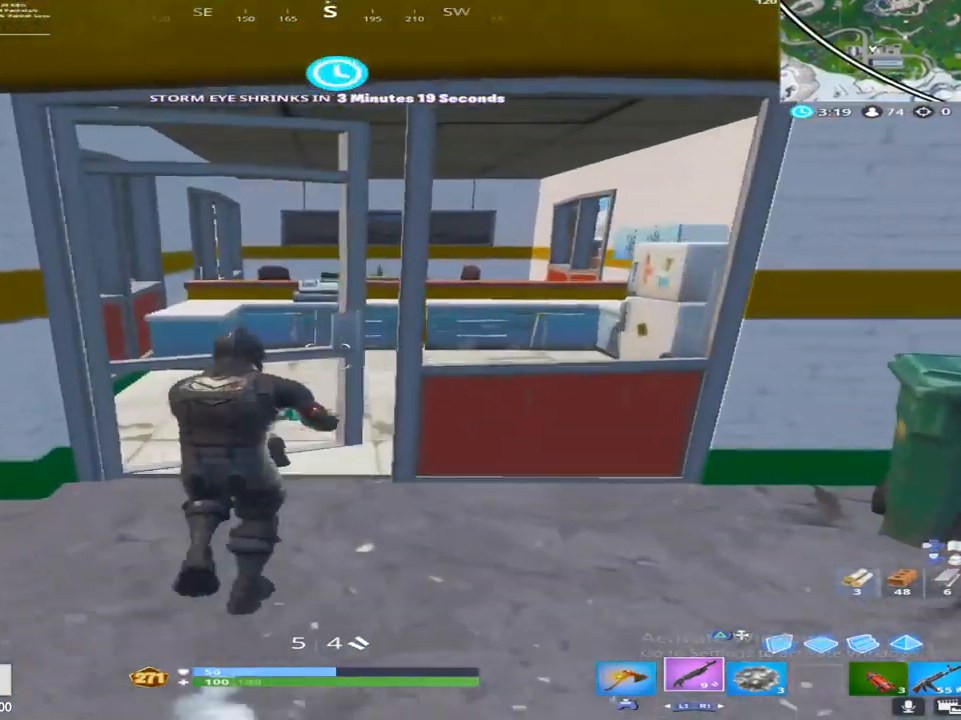
{"buttons": [], "left_stick": "up", "right_stick": "down-right", "events": [[33, "SQUARE", "up"]]}
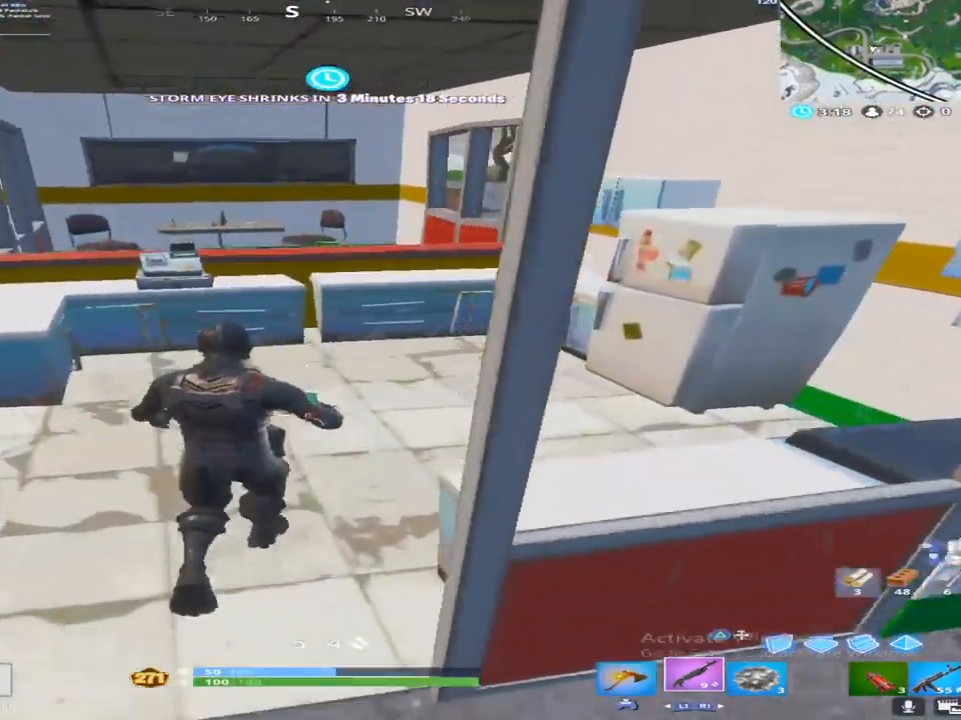
{"buttons": [], "left_stick": "center", "right_stick": "center", "events": [[250, "CROSS", "down"], [300, "right_stick", "center"], [317, "left_stick", "center"], [367, "CROSS", "up"], [383, "DPAD_UP", "down"], [483, "DPAD_UP", "up"]]}
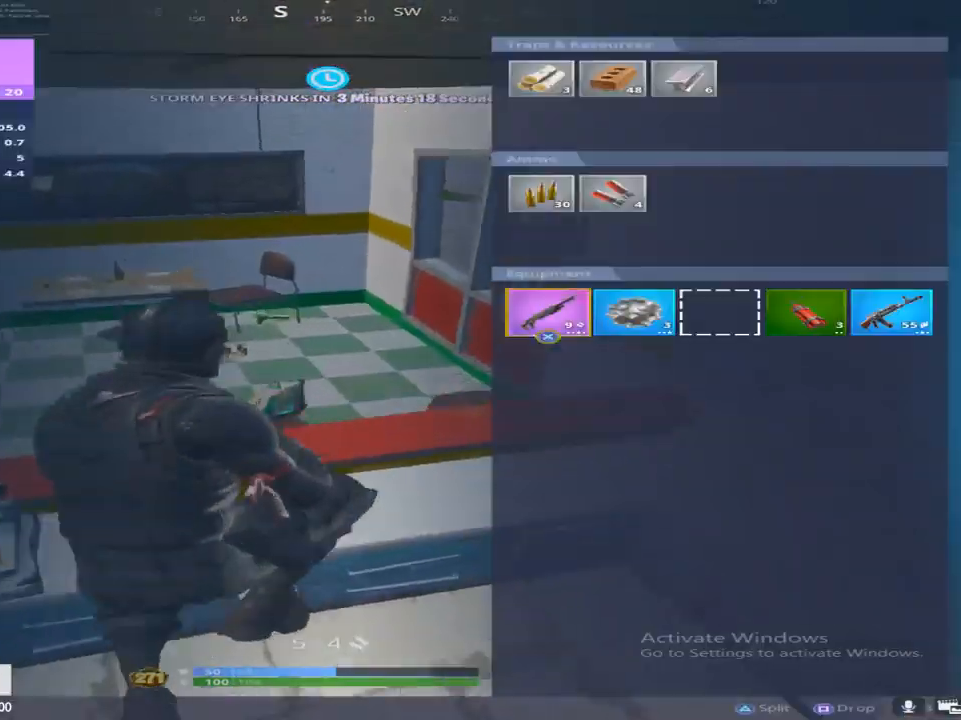
{"buttons": ["CIRCLE"], "left_stick": "up-left", "right_stick": "center", "events": [[67, "DPAD_RIGHT", "down"], [150, "DPAD_RIGHT", "up"], [183, "SQUARE", "down"], [233, "TRIANGLE", "down"], [283, "SQUARE", "up"], [350, "CROSS", "down"], [350, "TRIANGLE", "up"], [450, "left_stick", "up-left"], [467, "CIRCLE", "down"], [467, "CROSS", "up"]]}
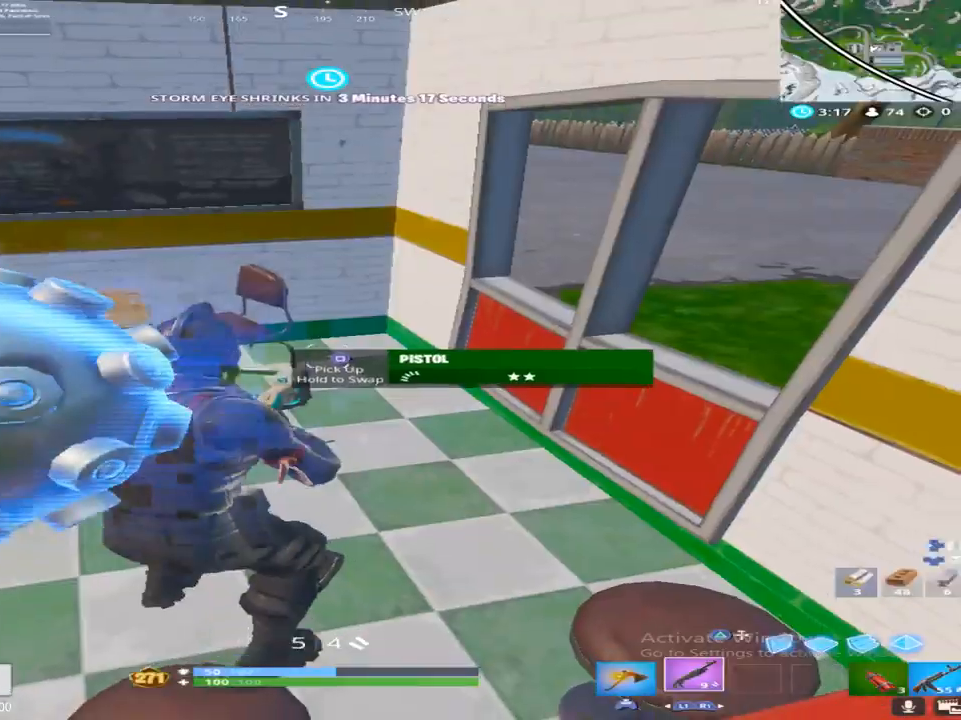
{"buttons": [], "left_stick": "up", "right_stick": "left", "events": [[100, "CIRCLE", "up"], [217, "right_stick", "down-right"], [317, "SQUARE", "down"], [350, "left_stick", "up"], [350, "right_stick", "center"], [450, "SQUARE", "up"], [500, "right_stick", "left"]]}
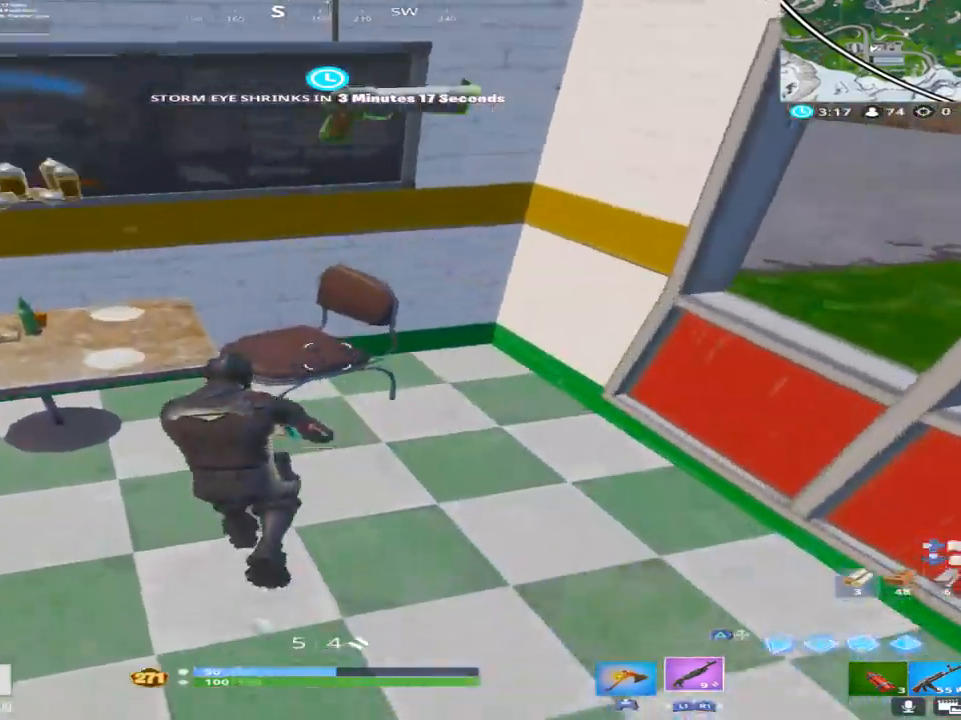
{"buttons": [], "left_stick": "up-left", "right_stick": "up-left", "events": [[33, "left_stick", "up-left"], [67, "right_stick", "up-left"], [250, "right_stick", "center"], [450, "right_stick", "up-left"]]}
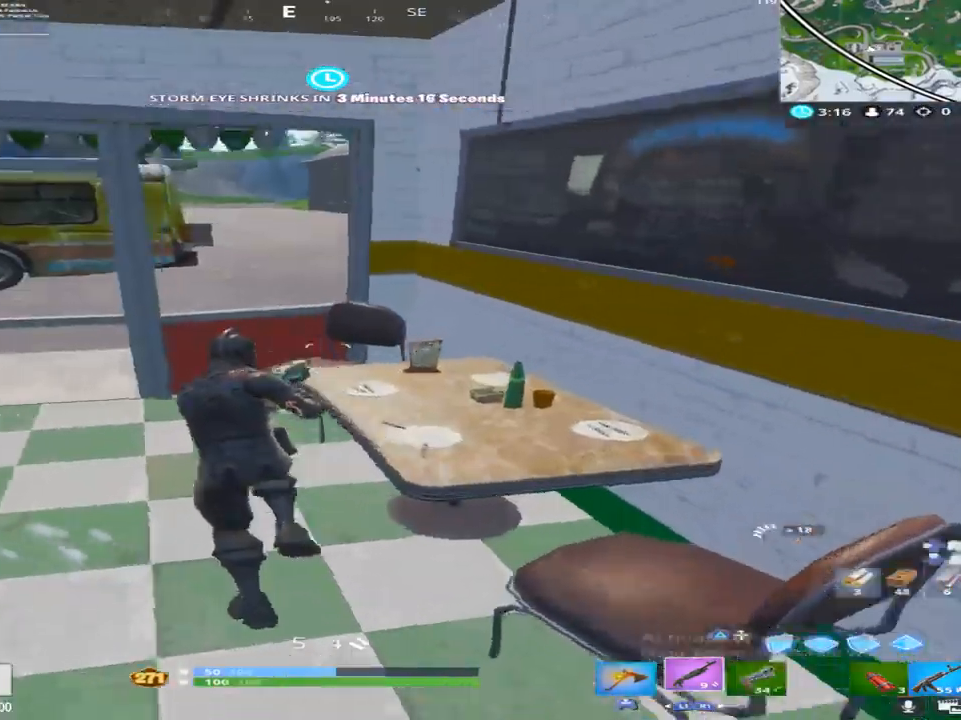
{"buttons": ["SQUARE"], "left_stick": "up", "right_stick": "left", "events": [[117, "right_stick", "center"], [267, "right_stick", "left"], [383, "left_stick", "up"], [500, "SQUARE", "down"]]}